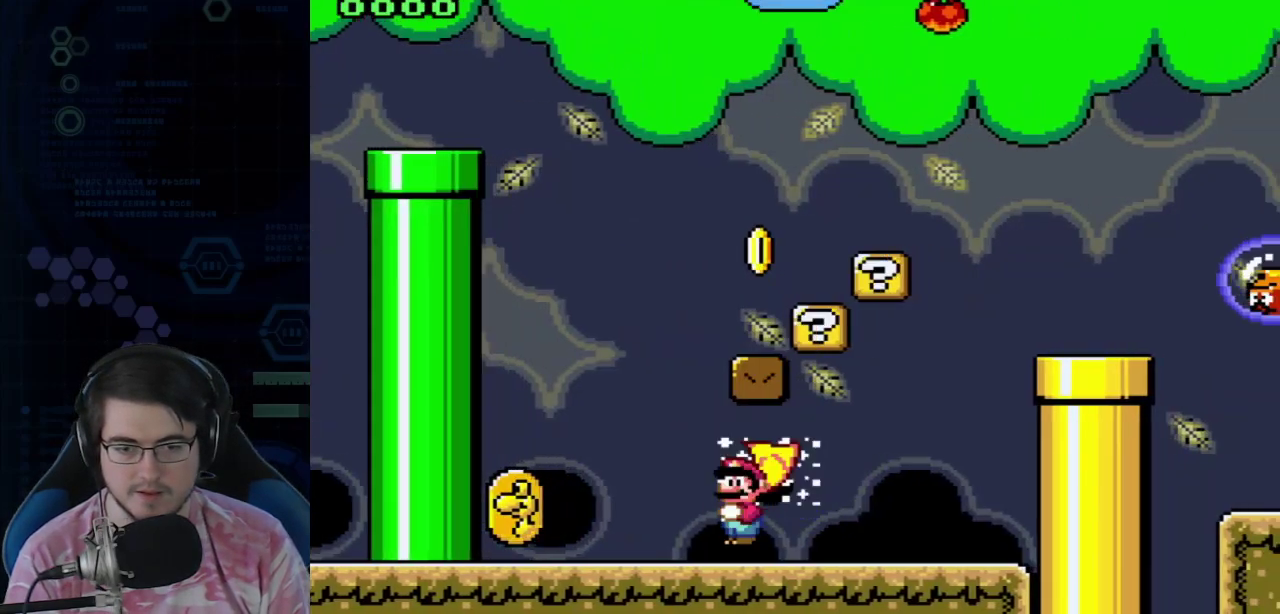
Gameplay with a controller (Nintendo layout); each line is a JSON object with the inputs held at the frame after it (dt_ms = milliseconds from this image to that frame). "events" lists button and stick changes between this image and that frame as [ms after this image, input, new state], when the widget could be followed in between. Not read: A B DPAD_DOWN DPAD_UP L1 L2 L3 R1 R2 R3 X Y.
{"dt_ms": 500, "buttons": ["DPAD_LEFT"], "events": []}
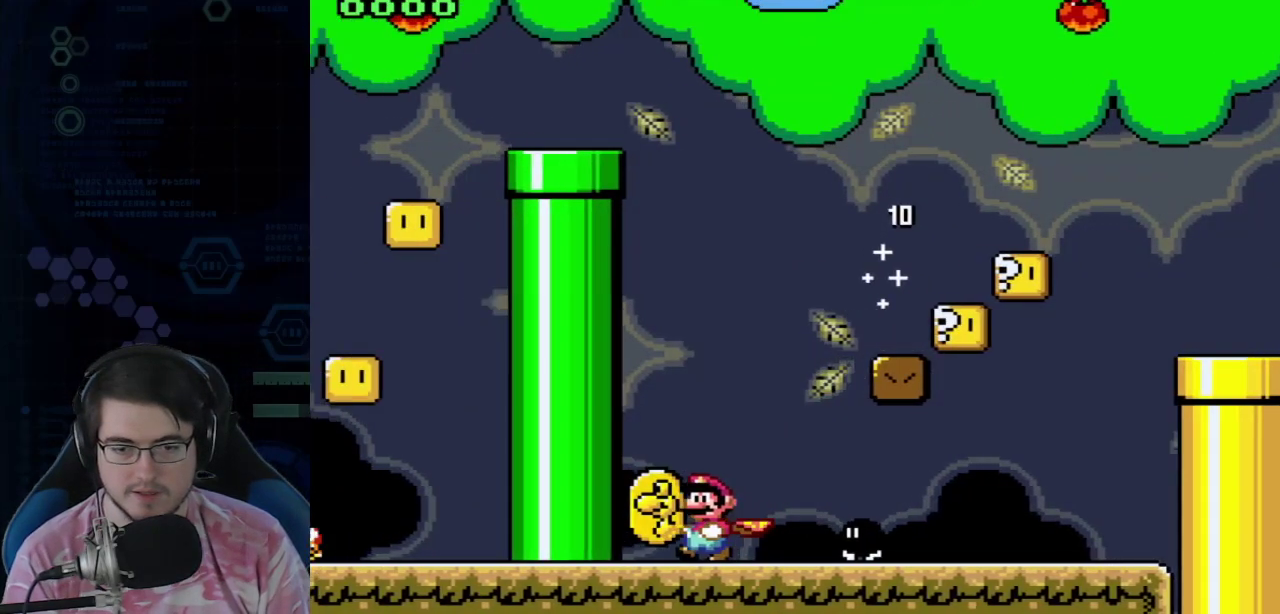
{"dt_ms": 700, "buttons": ["DPAD_RIGHT"], "events": [[100, "DPAD_LEFT", "up"], [133, "DPAD_RIGHT", "down"], [450, "DPAD_RIGHT", "up"], [683, "DPAD_RIGHT", "down"]]}
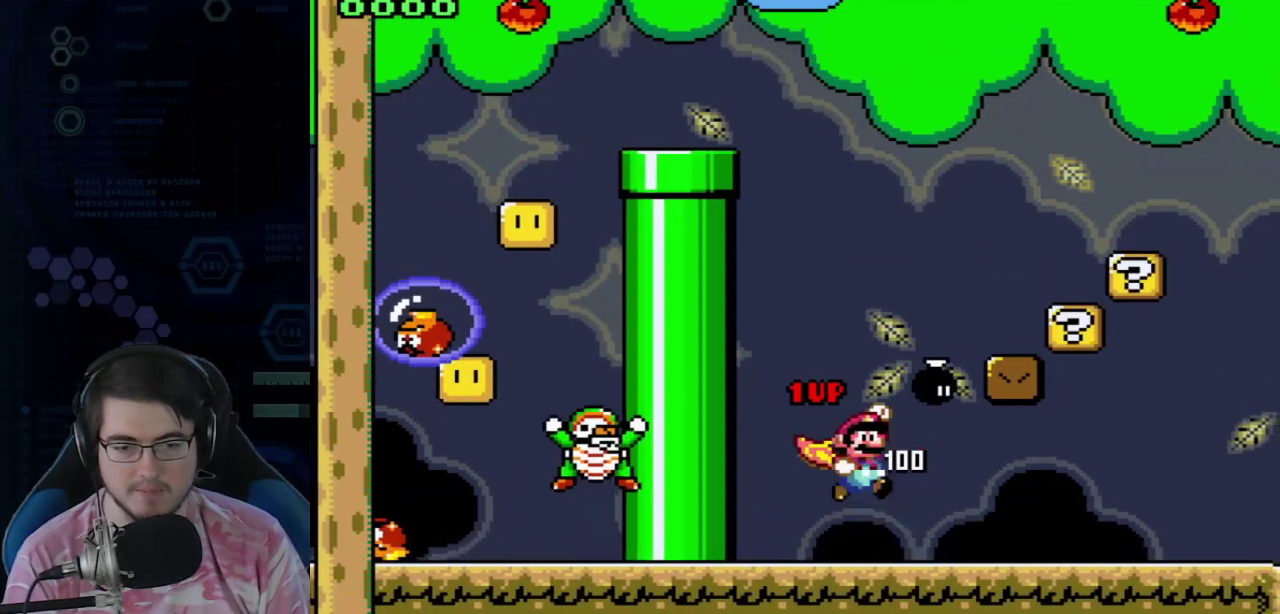
{"dt_ms": 300, "buttons": ["DPAD_RIGHT"], "events": []}
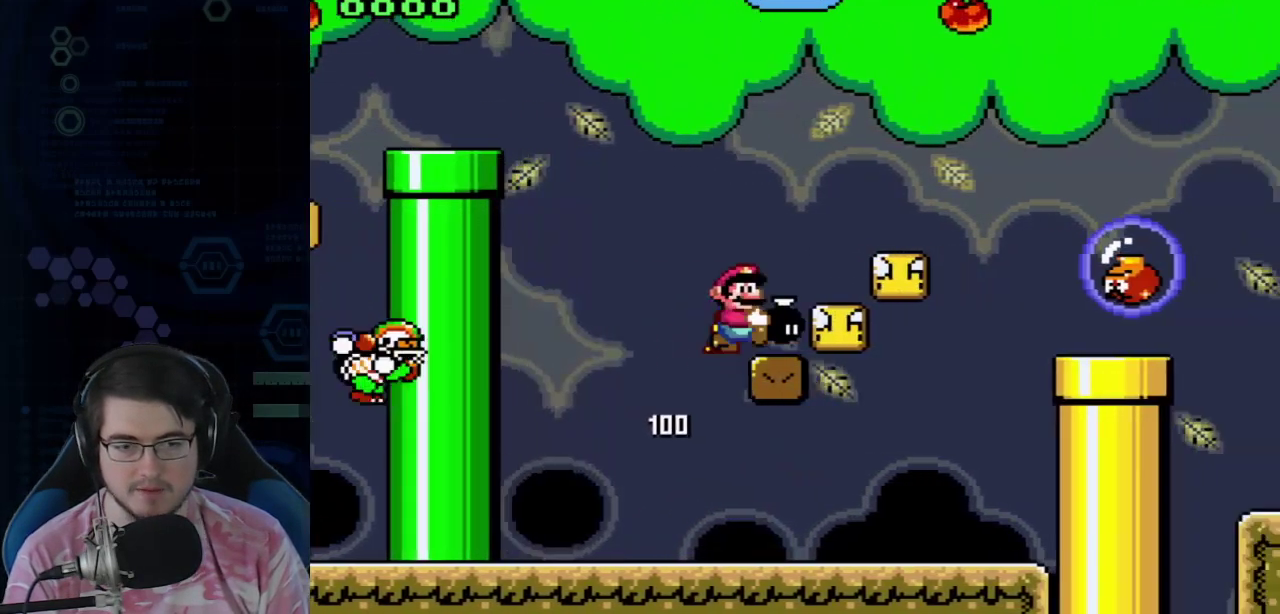
{"dt_ms": 500, "buttons": ["DPAD_RIGHT"], "events": [[67, "DPAD_RIGHT", "up"], [233, "DPAD_RIGHT", "down"]]}
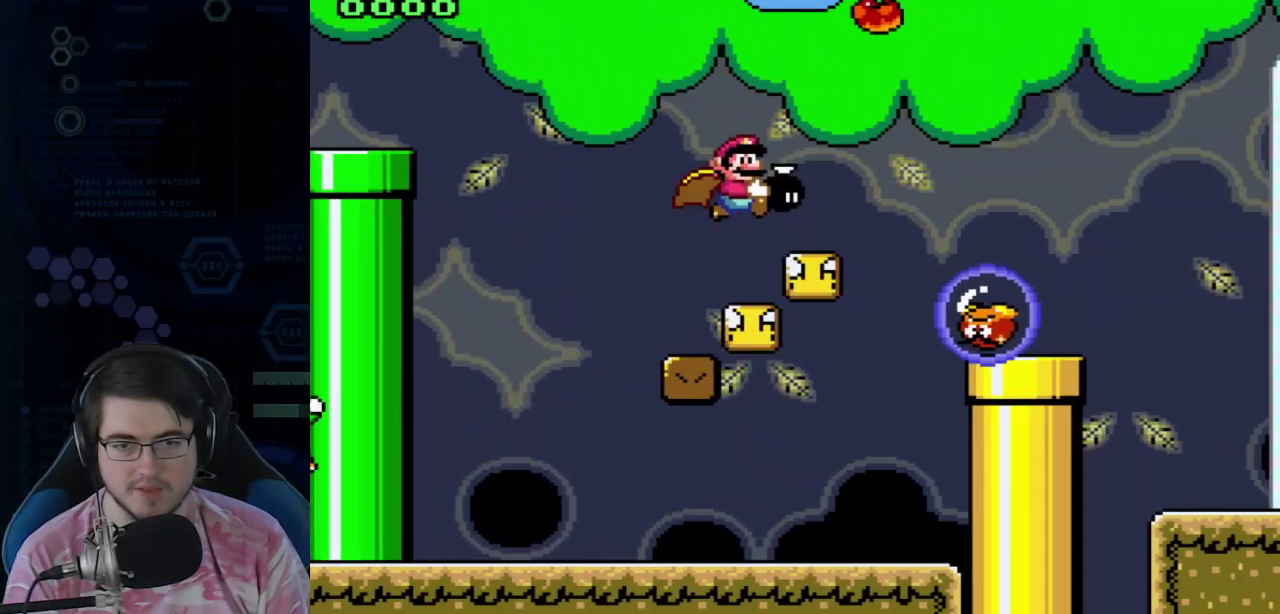
{"dt_ms": 400, "buttons": ["DPAD_RIGHT"], "events": []}
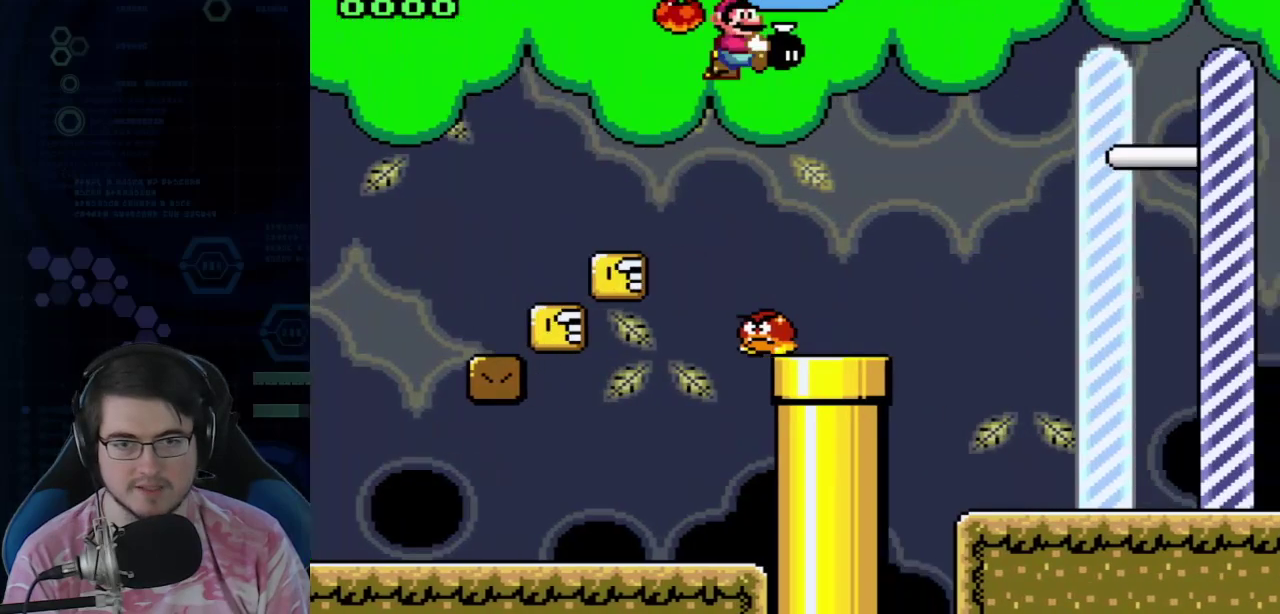
{"dt_ms": 600, "buttons": ["DPAD_RIGHT"], "events": []}